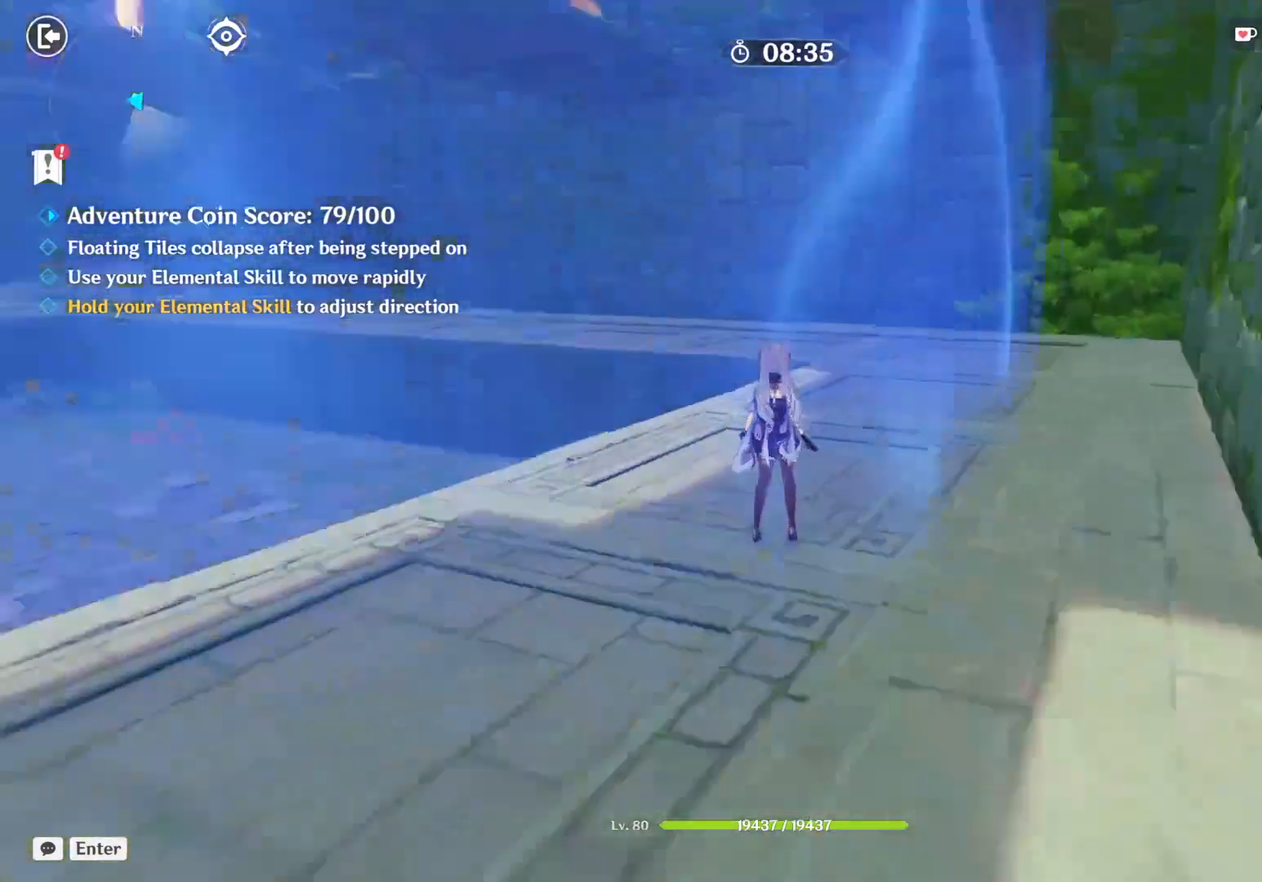
Gameplay with keyboard and mouse; each line is a JSON object with the keys and mouse buttons held at the frame after it. "events" lists presses ("down") and releases ("up") of "1", "2", "3", "4", "5", "a", "alt", "b", "c", "ctrl", "d", "e", "f", "g", "q", "r", "s", "shift", "space", "t", "tab", "v", "w", "x", "z", "mouse_left", "mouse_wheel", "mouse_right", "mouse_mb4" and "mouse_mb5" between this image and that frame as [ms after this image, input, new state], when the widget could be followed in between. "mouse_left", "mouse_wheel", "mouse_right", "mouse_mb4", "mouse_mb5" = the "left", "wheel", "right", "mb4", "mb5" buttons of the "mouse" list. No other keys are recorded. "wheel" means that the mouse wheel is clicked or scrolled. Mouse movement is not recorded.
{"keys": ["a", "shift", "w"], "mouse": [], "events": [[117, "w", "down"], [200, "shift", "down"]]}
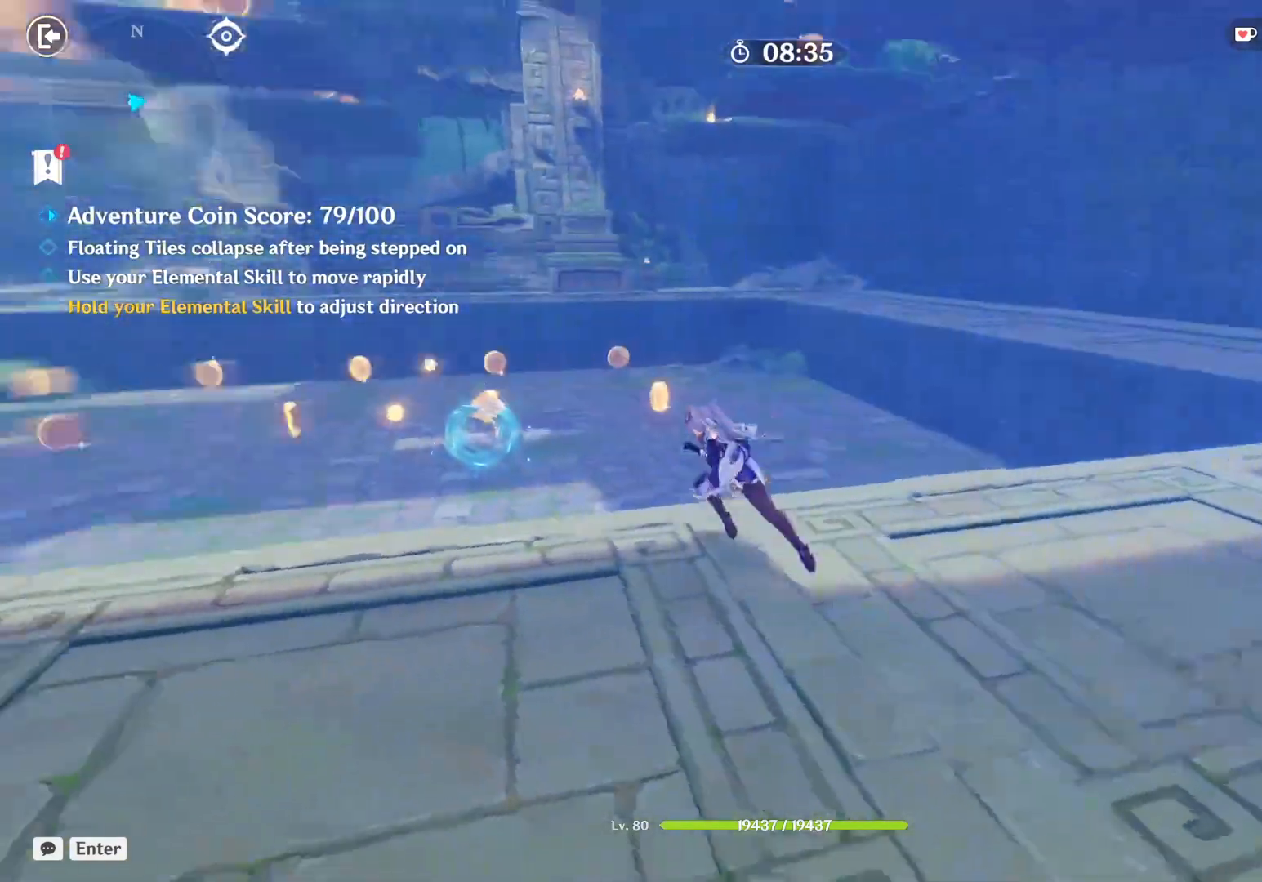
{"keys": ["w"], "mouse": [], "events": [[67, "shift", "up"], [150, "a", "up"]]}
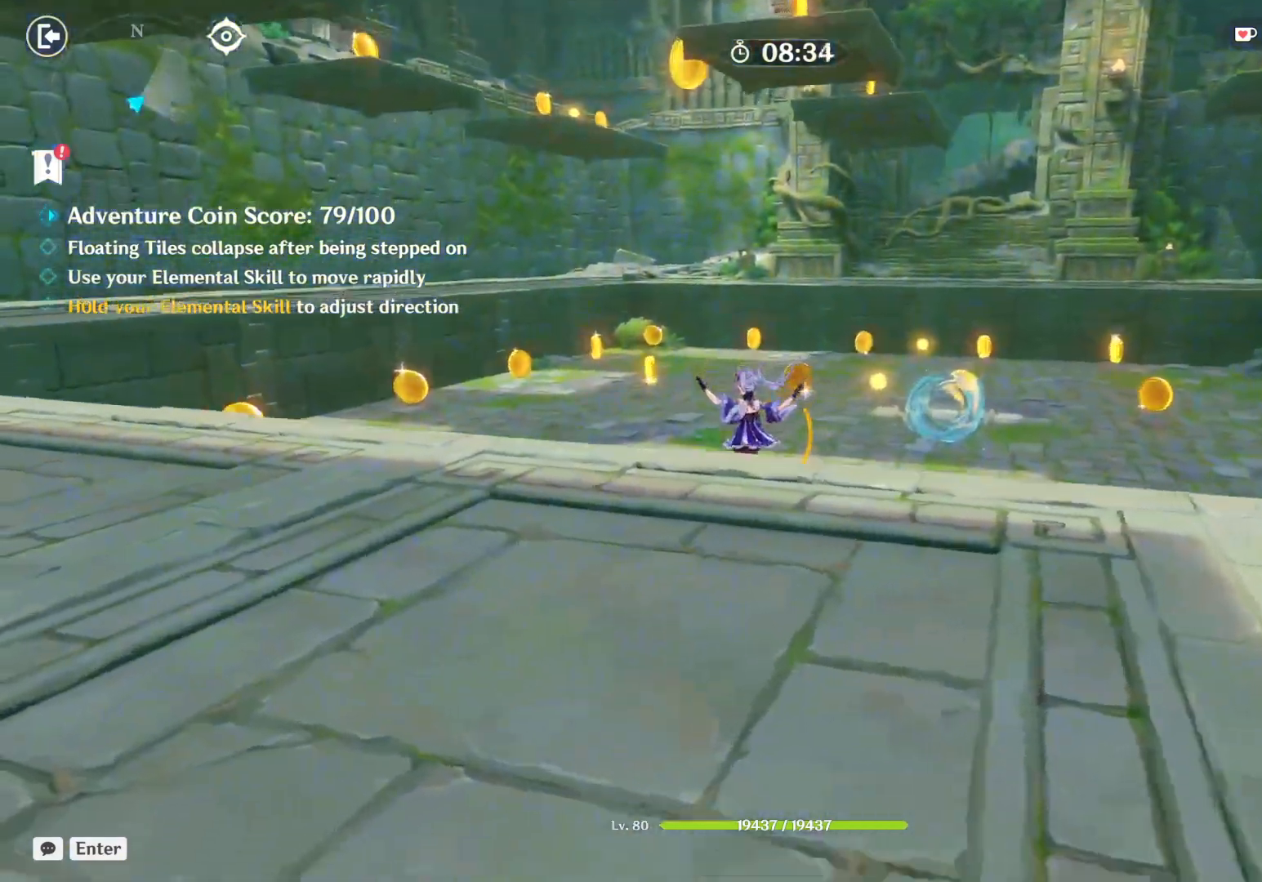
{"keys": ["a", "shift", "w"], "mouse": [], "events": [[350, "shift", "down"], [400, "a", "down"]]}
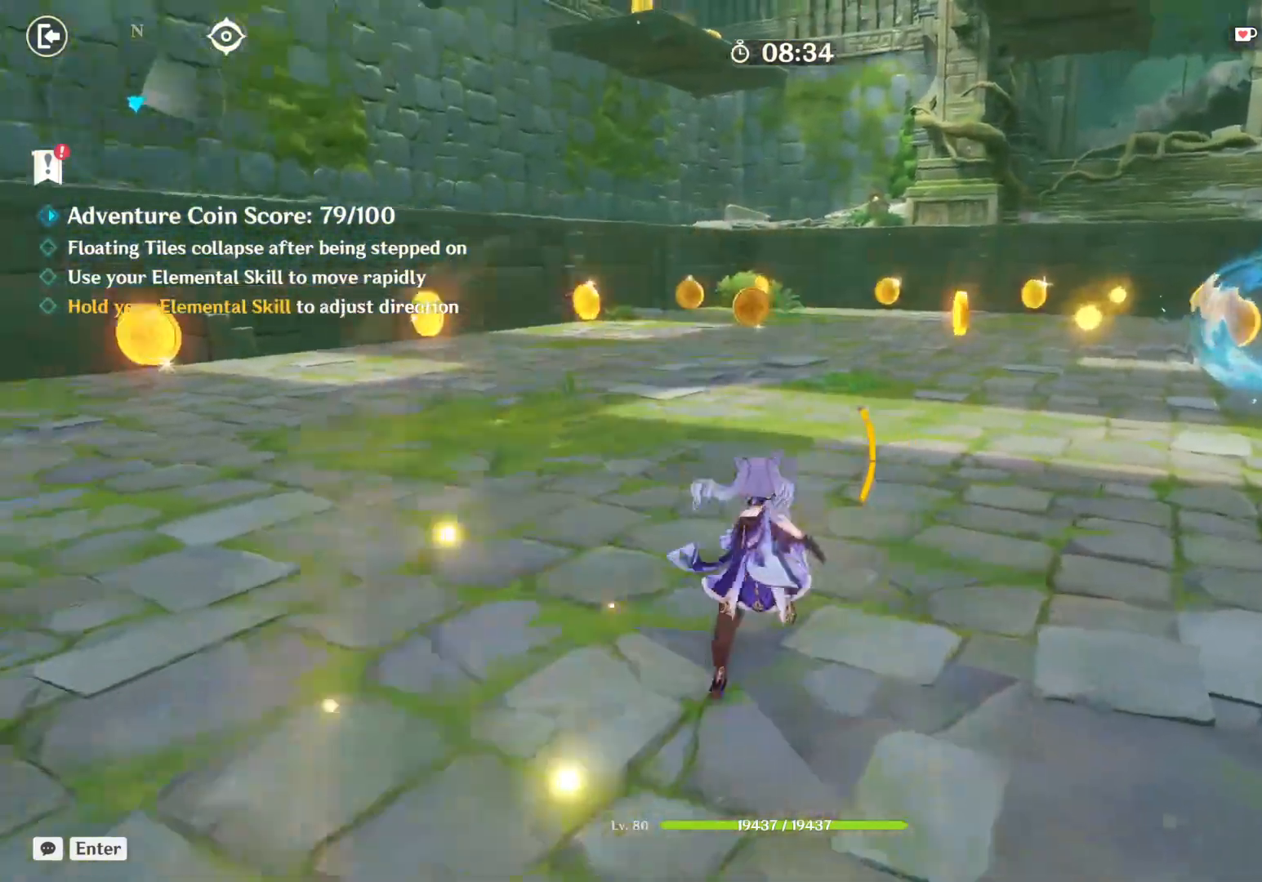
{"keys": ["a", "w"], "mouse": [], "events": [[167, "shift", "up"]]}
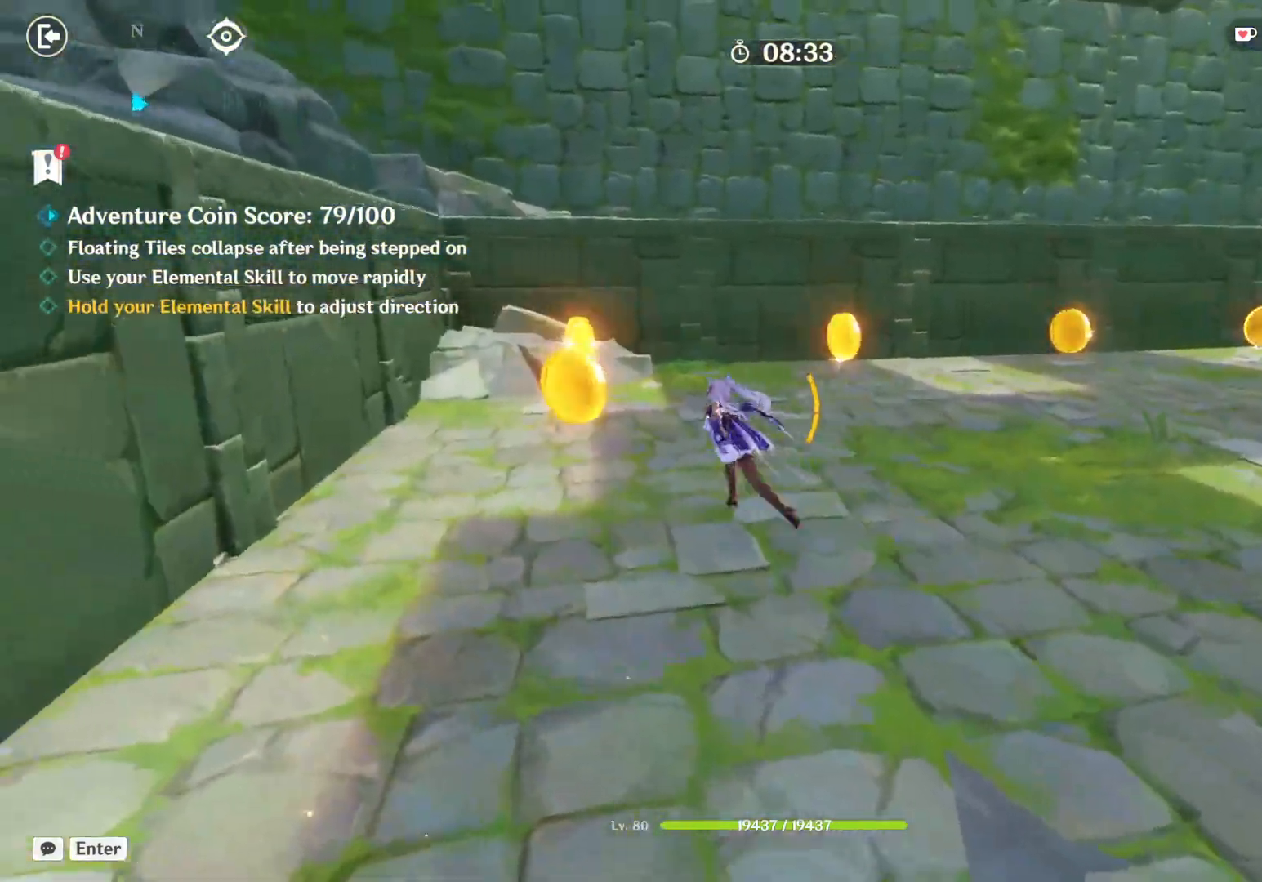
{"keys": ["w"], "mouse": [], "events": [[183, "a", "up"]]}
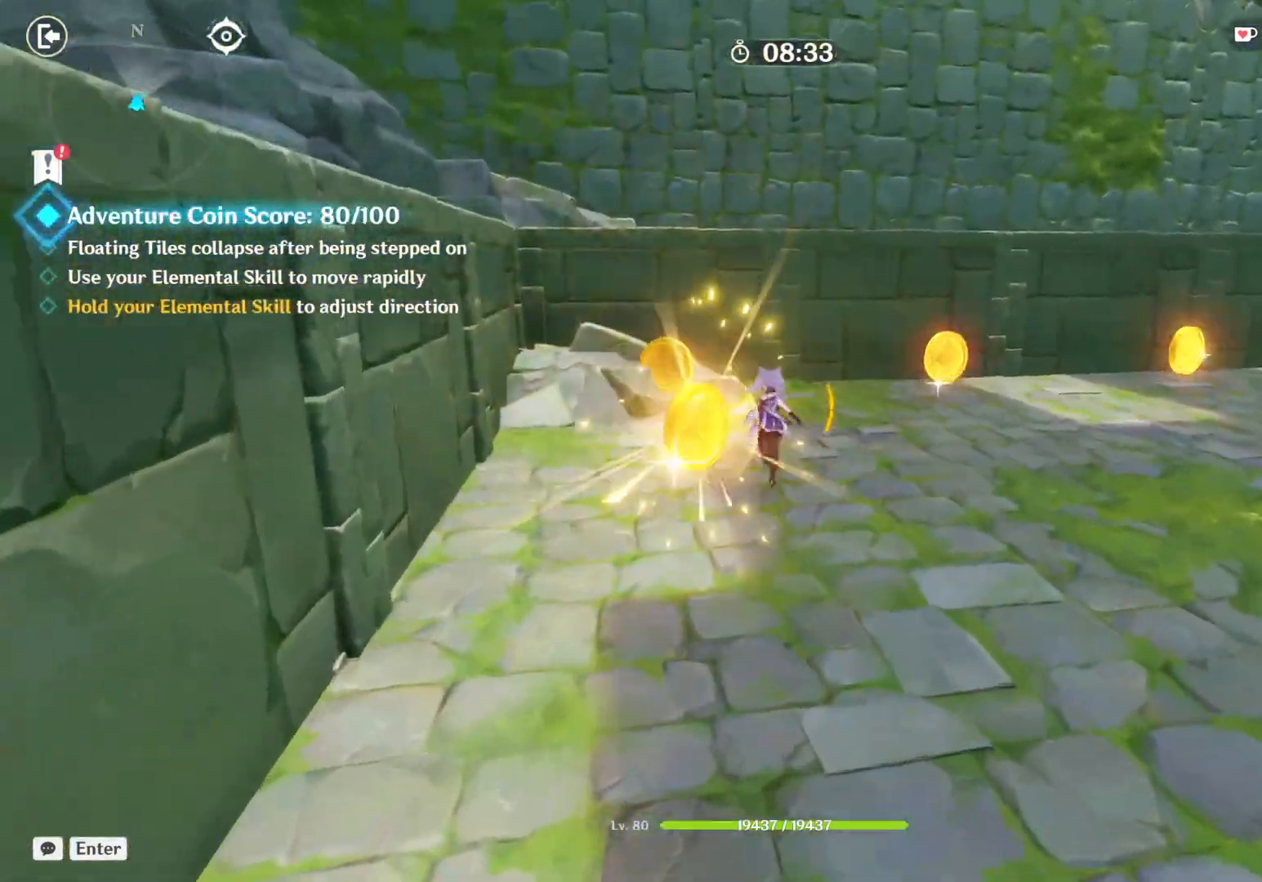
{"keys": ["a", "w"], "mouse": [], "events": [[233, "a", "down"]]}
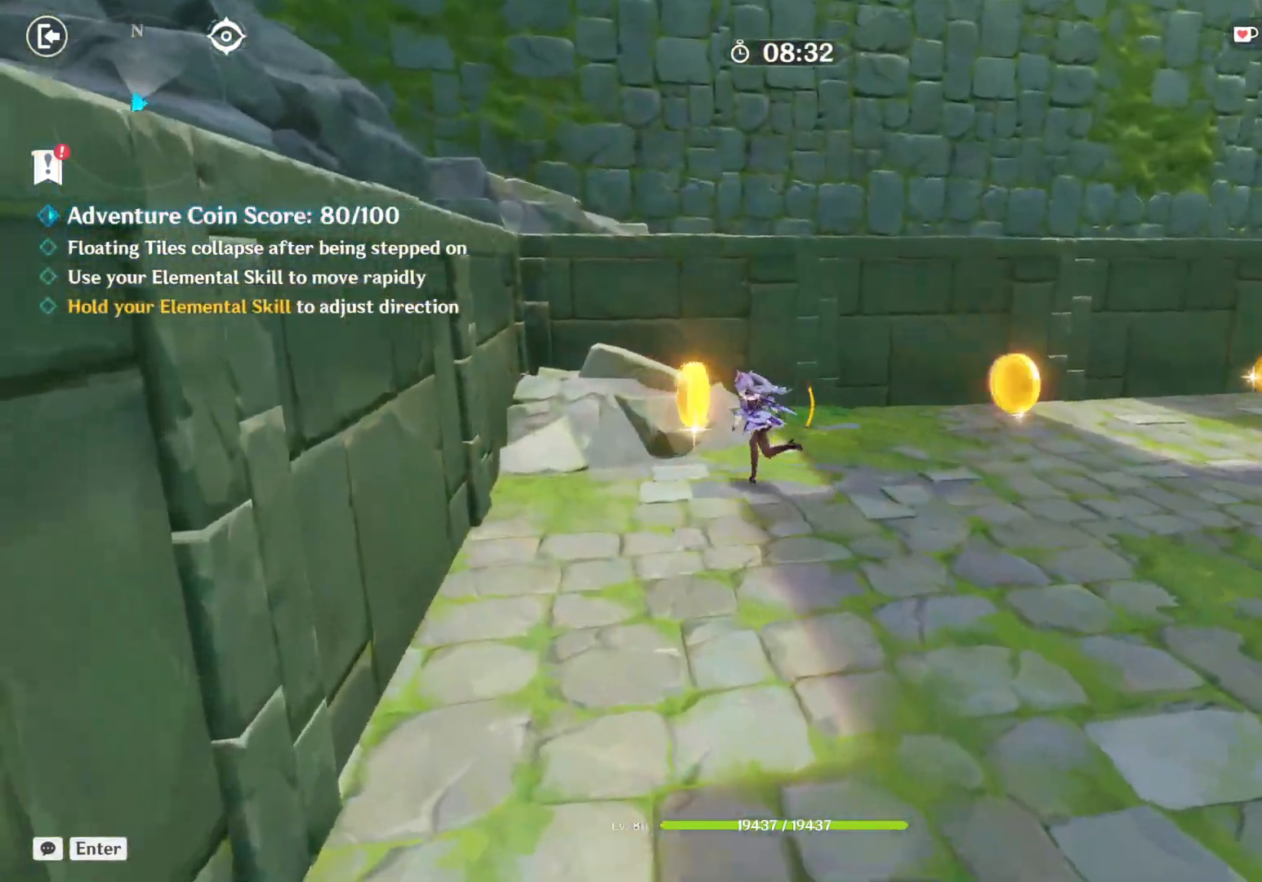
{"keys": ["a", "w"], "mouse": [], "events": []}
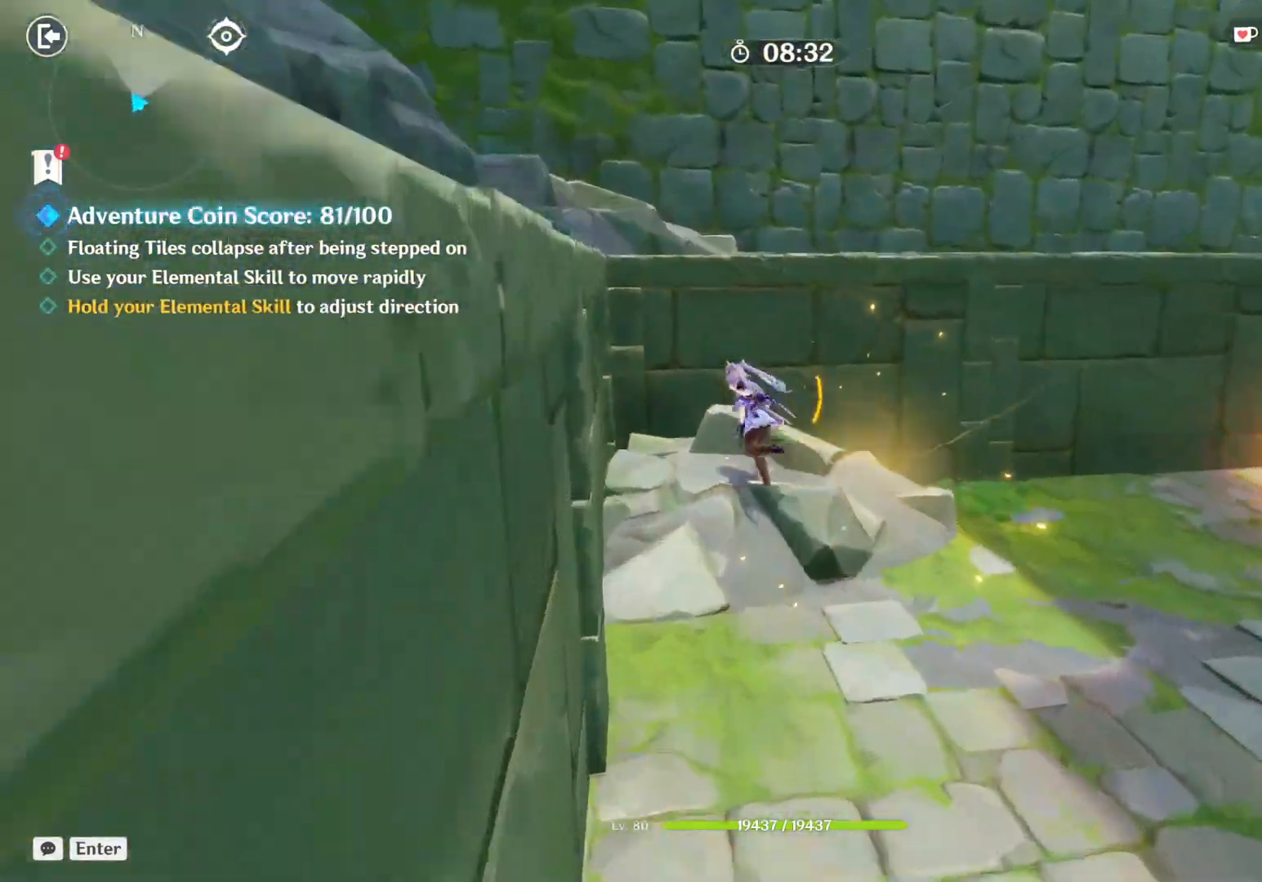
{"keys": ["a", "w"], "mouse": [], "events": []}
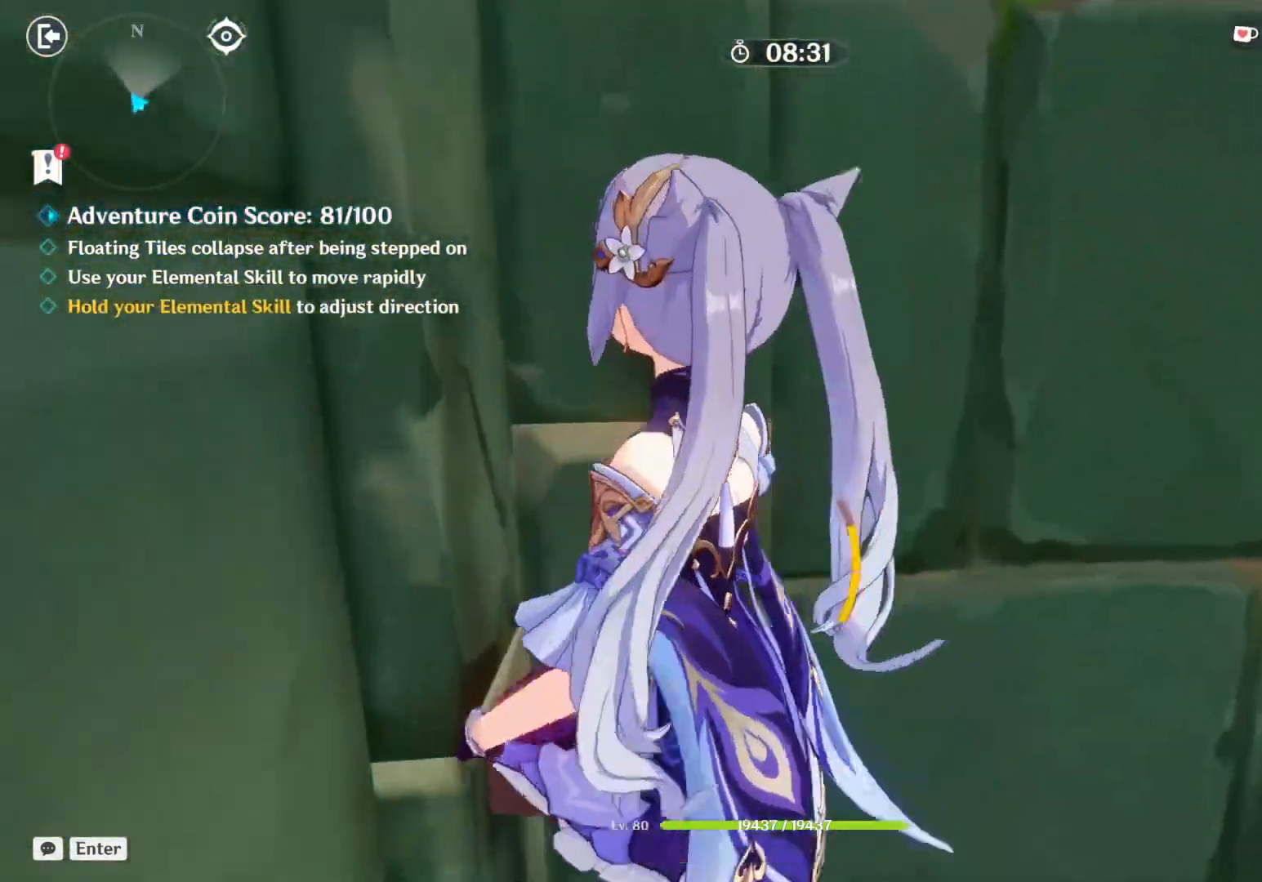
{"keys": ["a", "w"], "mouse": [], "events": []}
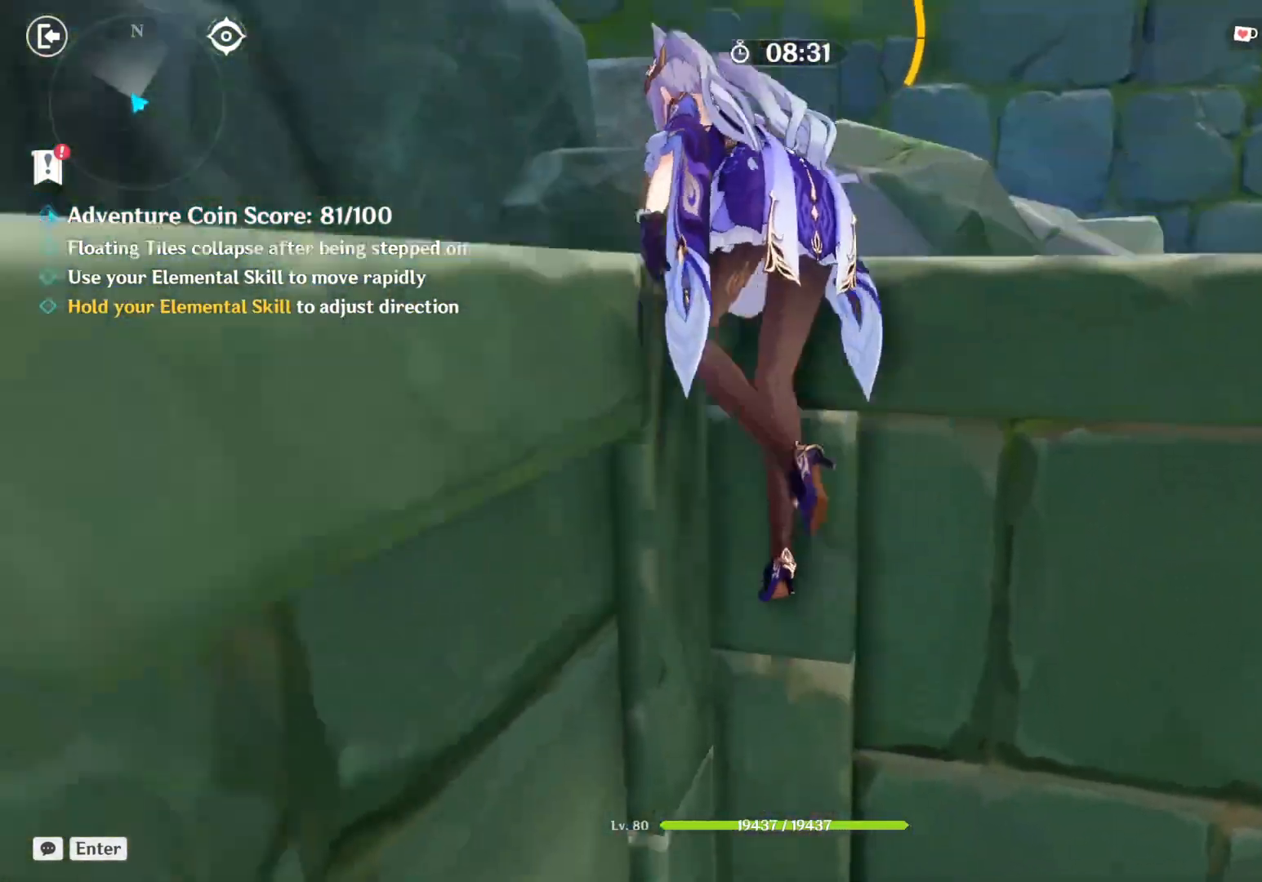
{"keys": ["a", "w"], "mouse": [], "events": []}
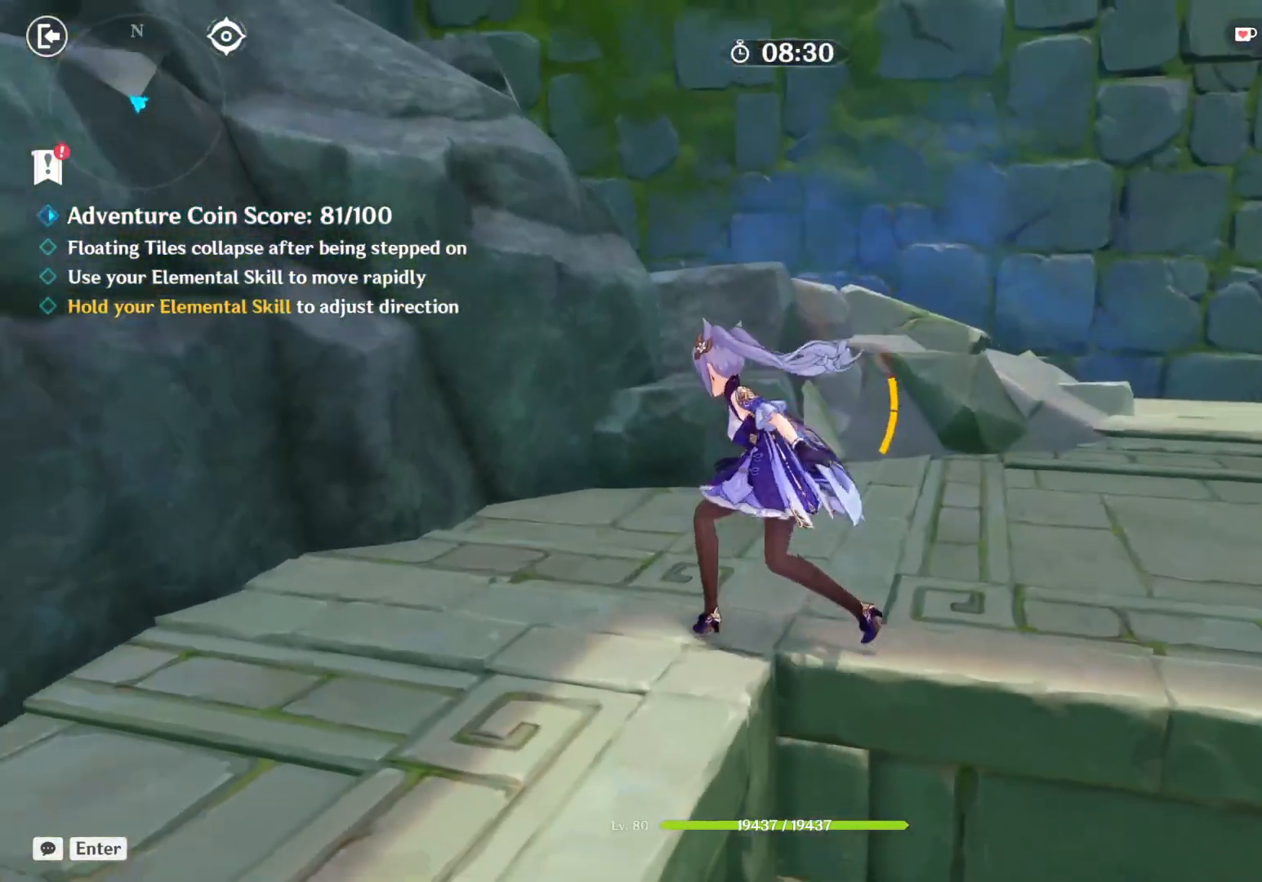
{"keys": ["a", "w"], "mouse": [], "events": []}
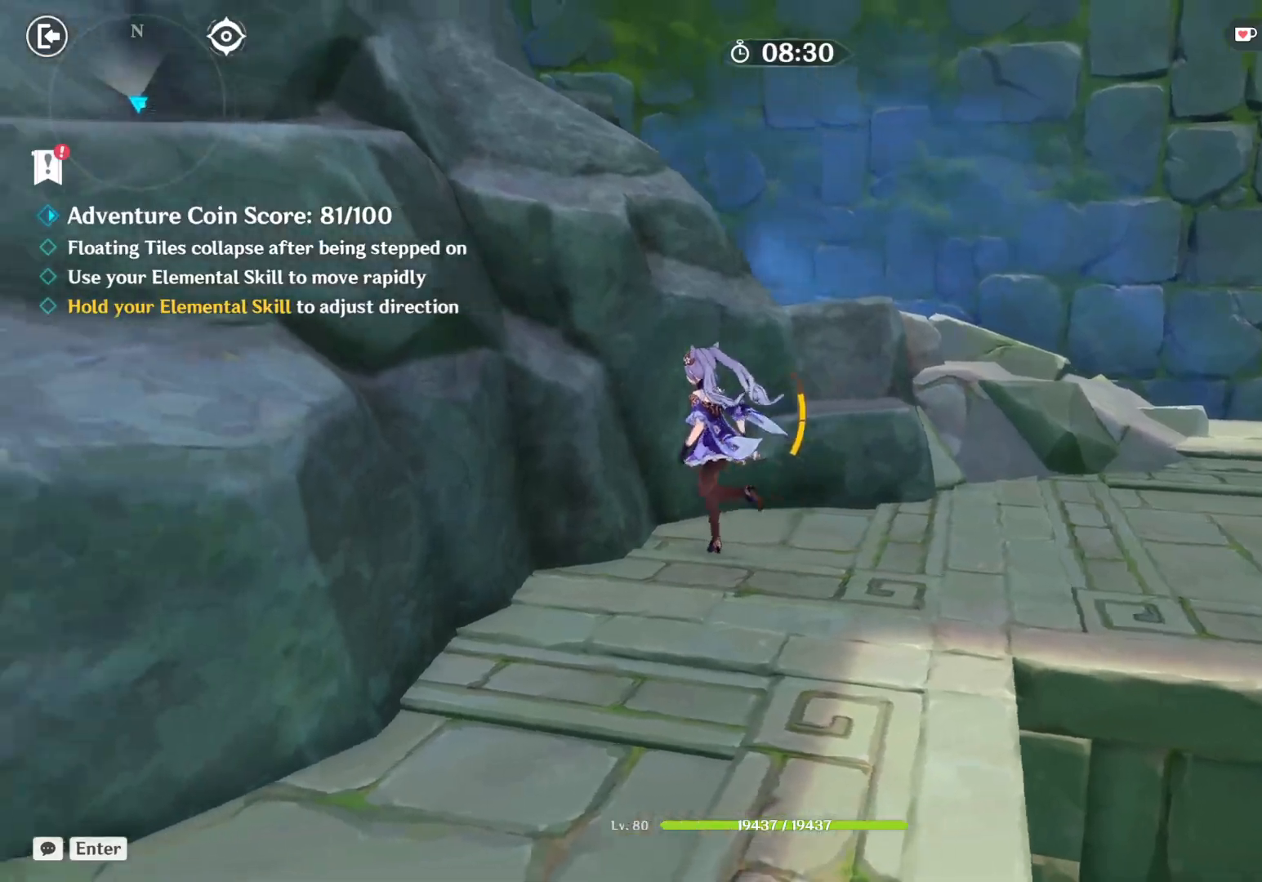
{"keys": ["d"], "mouse": [], "events": [[400, "a", "up"], [400, "d", "down"], [417, "w", "up"]]}
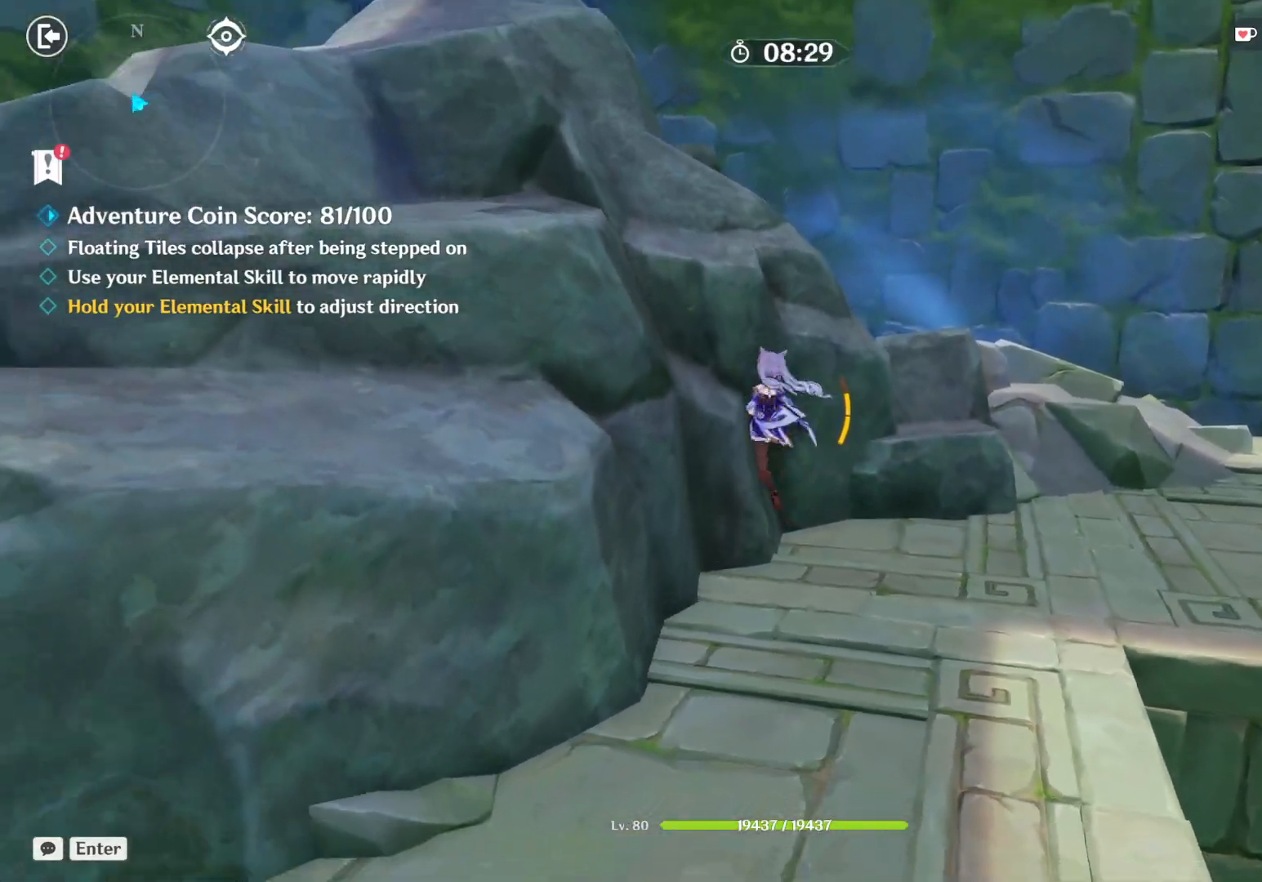
{"keys": ["d"], "mouse": [], "events": [[33, "shift", "down"], [250, "shift", "up"]]}
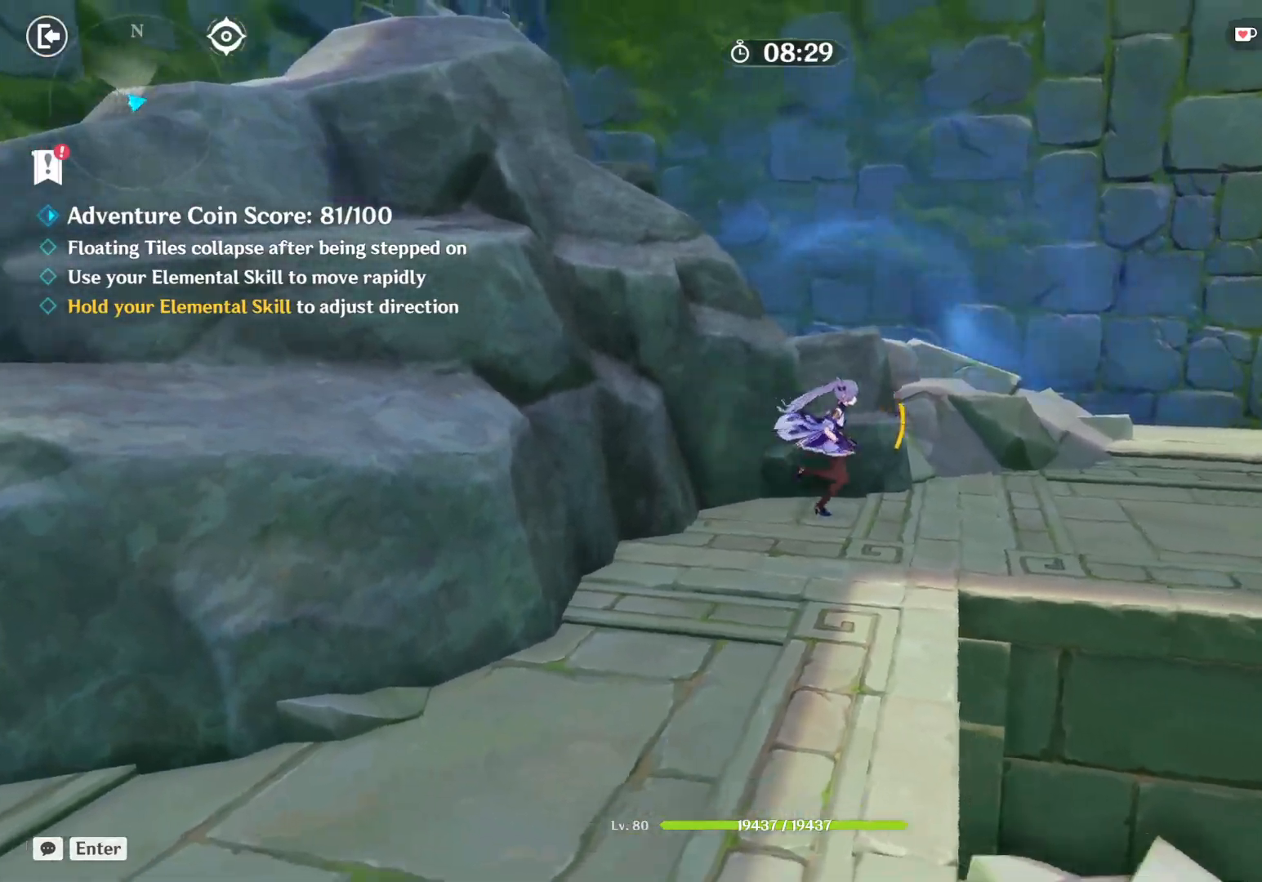
{"keys": ["d", "w"], "mouse": [], "events": [[67, "w", "down"], [167, "shift", "down"], [300, "shift", "up"]]}
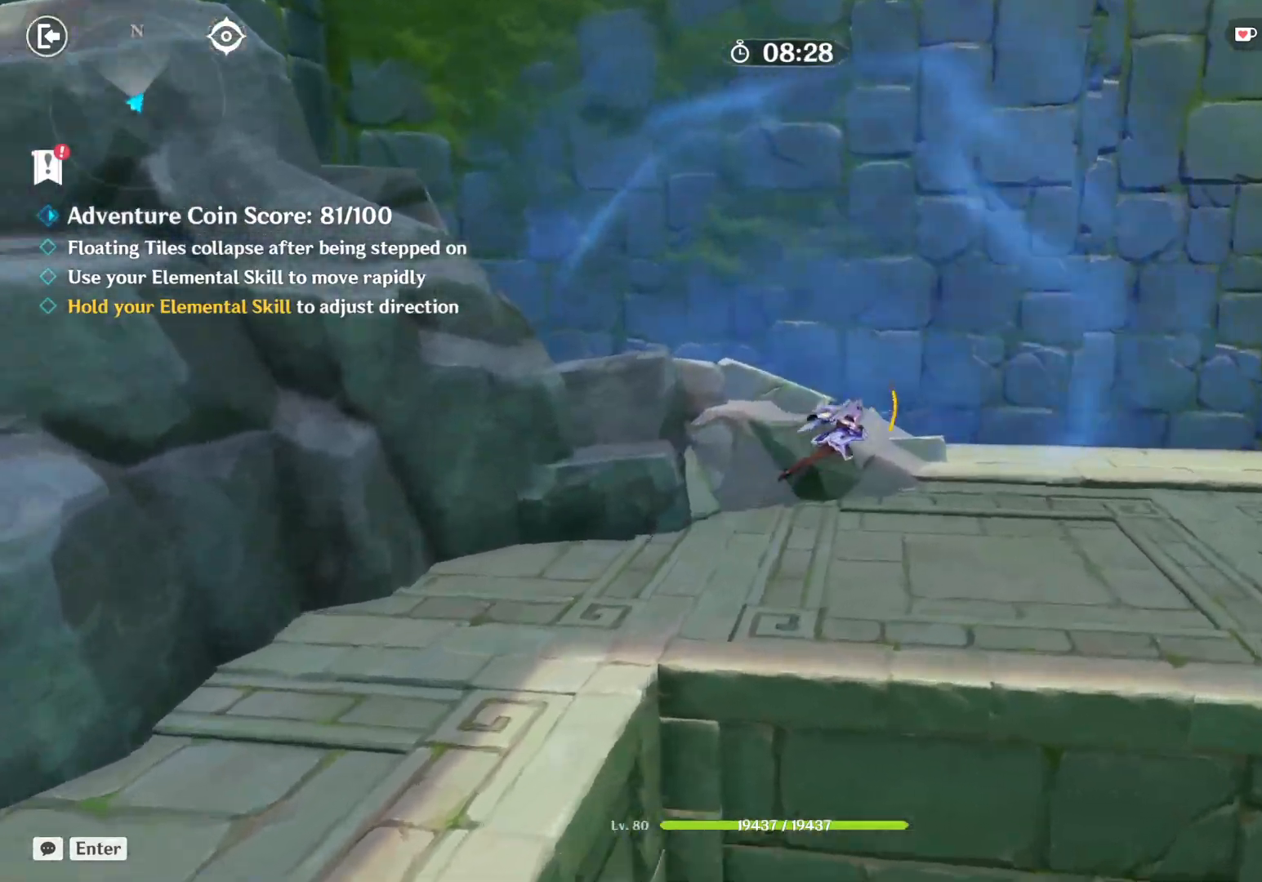
{"keys": ["d", "e", "space"], "mouse": [], "events": [[50, "w", "up"], [500, "e", "down"], [500, "space", "down"]]}
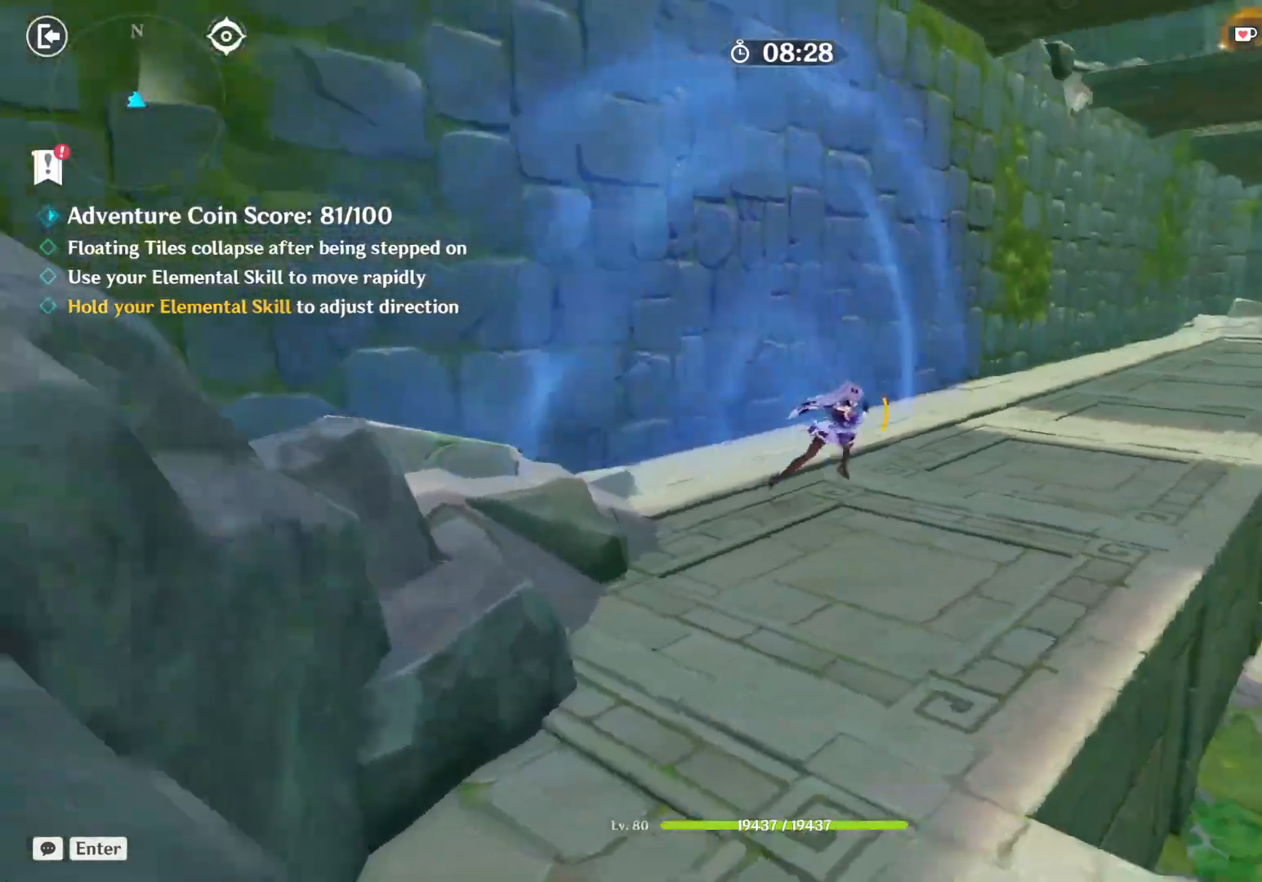
{"keys": ["shift", "w"], "mouse": [], "events": [[17, "e", "up"], [50, "w", "down"], [67, "space", "up"], [100, "space", "down"], [117, "space", "up"], [133, "d", "up"], [383, "shift", "down"]]}
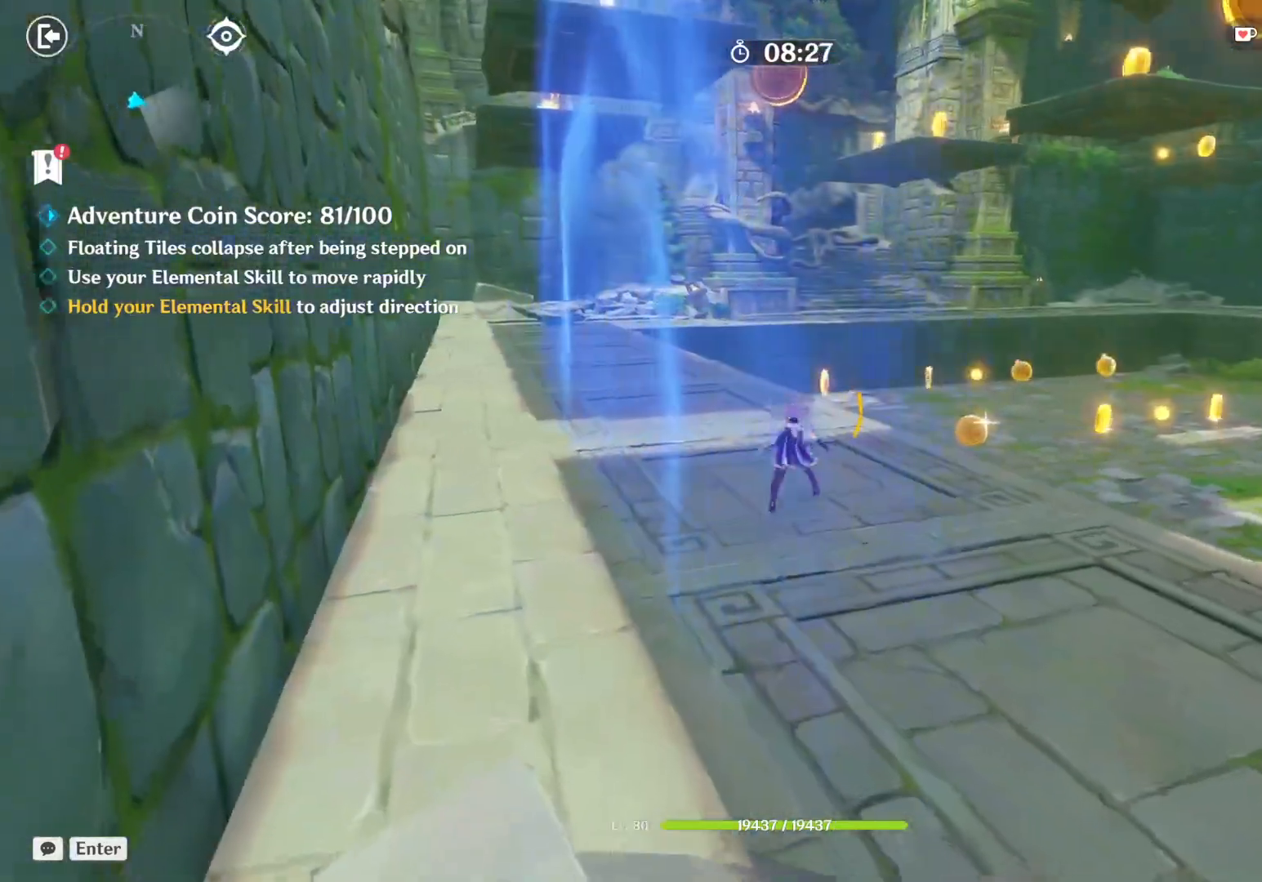
{"keys": ["w"], "mouse": [], "events": [[133, "shift", "up"]]}
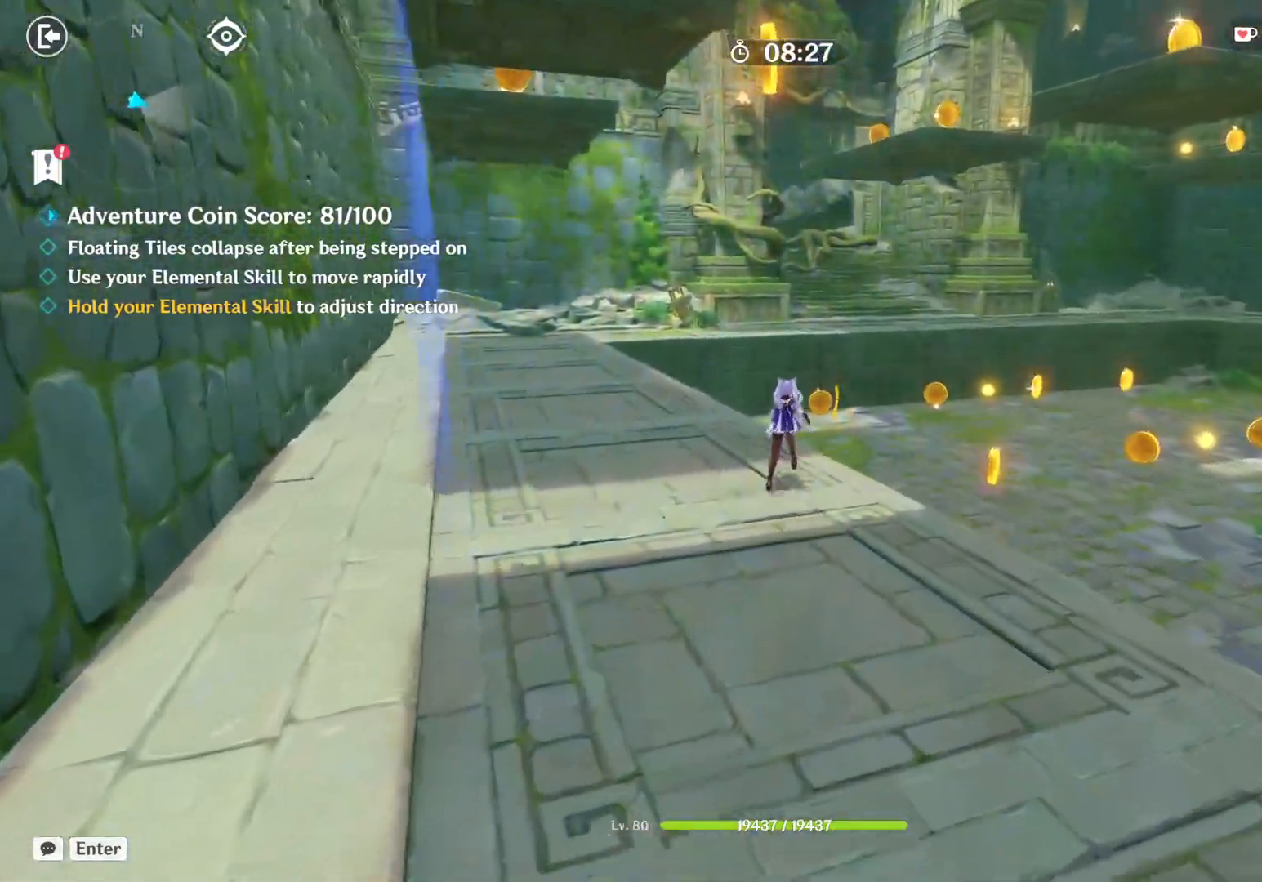
{"keys": ["w"], "mouse": [], "events": [[183, "shift", "down"], [383, "shift", "up"]]}
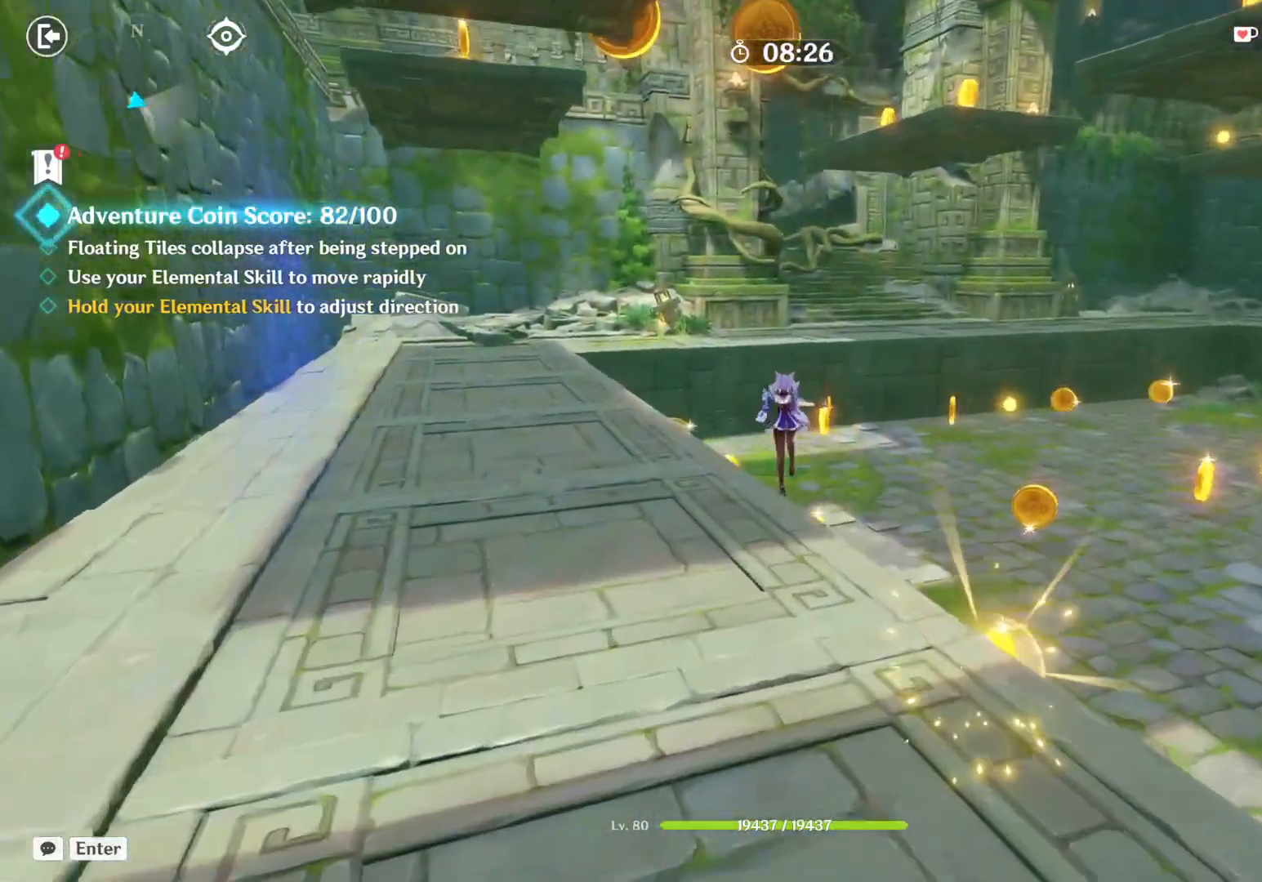
{"keys": ["a", "w"], "mouse": [], "events": [[317, "a", "down"]]}
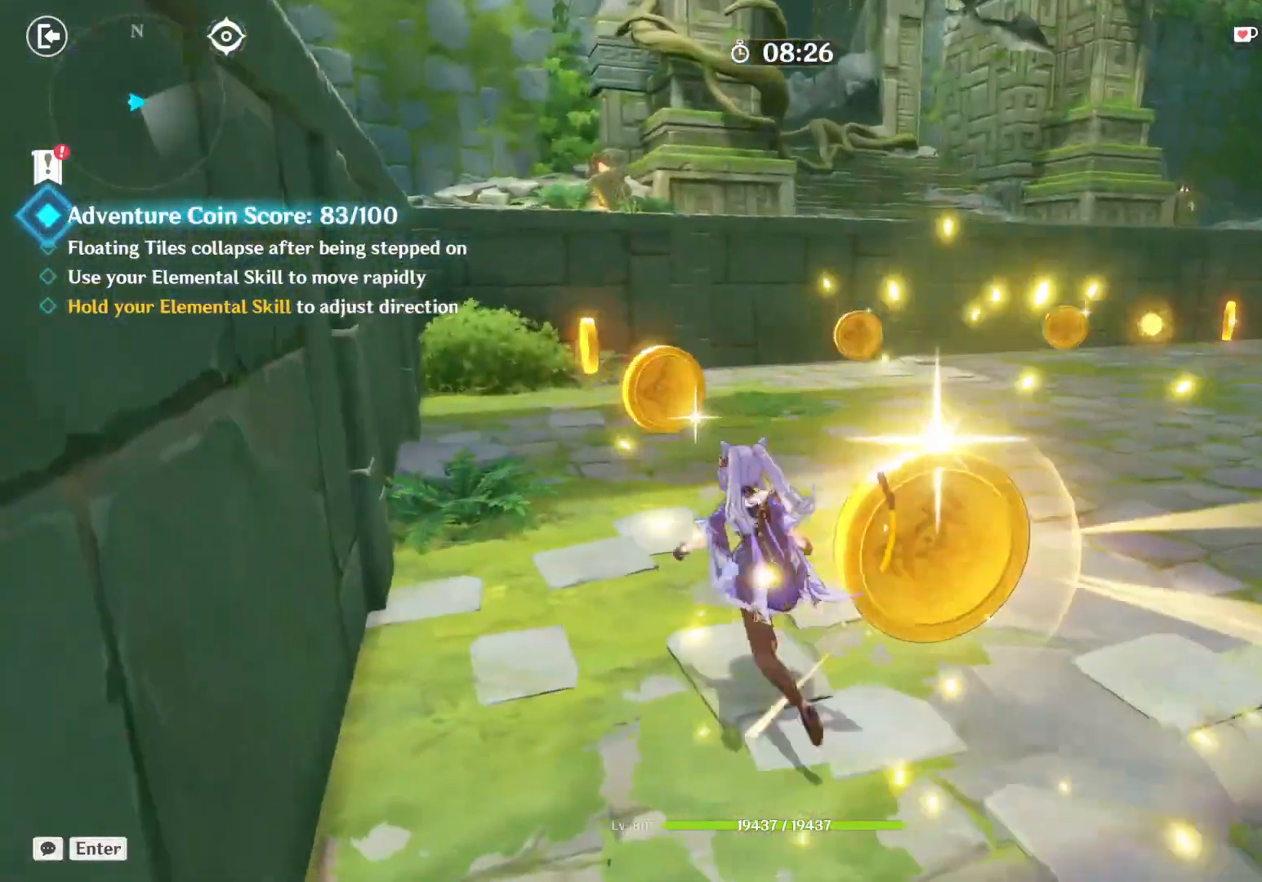
{"keys": ["a", "w"], "mouse": [], "events": []}
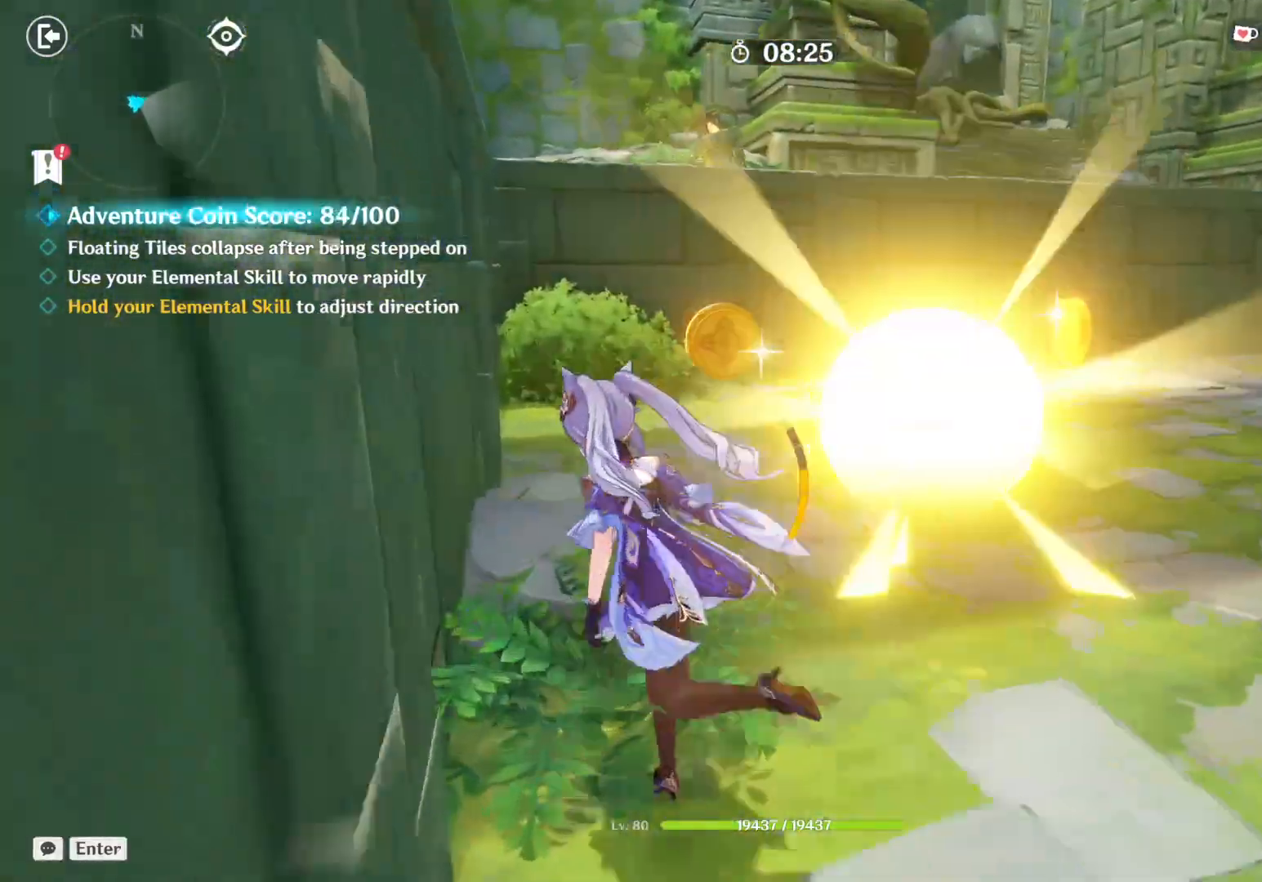
{"keys": ["a", "w"], "mouse": [], "events": [[200, "mouse_left", "down"], [233, "mouse_left", "up"]]}
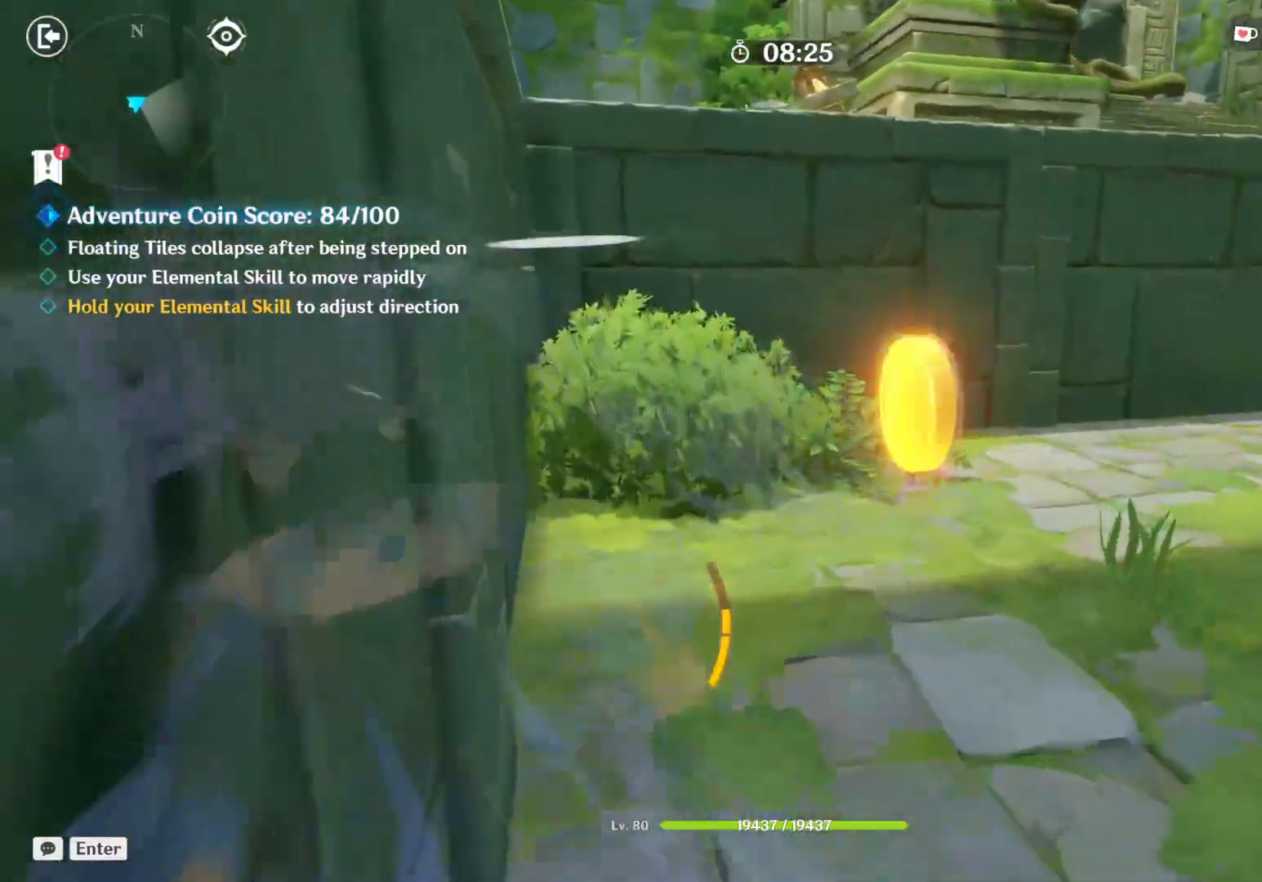
{"keys": ["a", "w"], "mouse": [], "events": []}
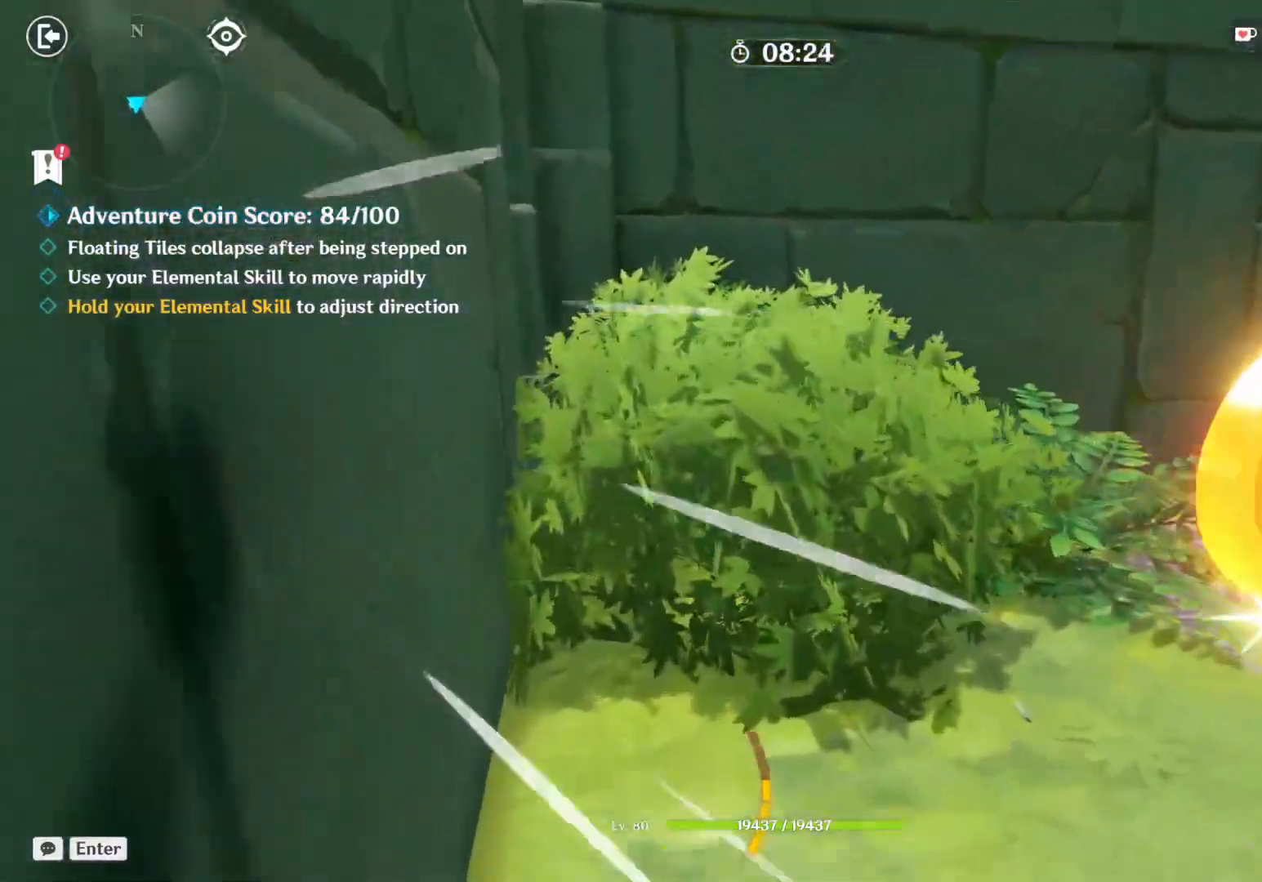
{"keys": ["a", "w"], "mouse": []}
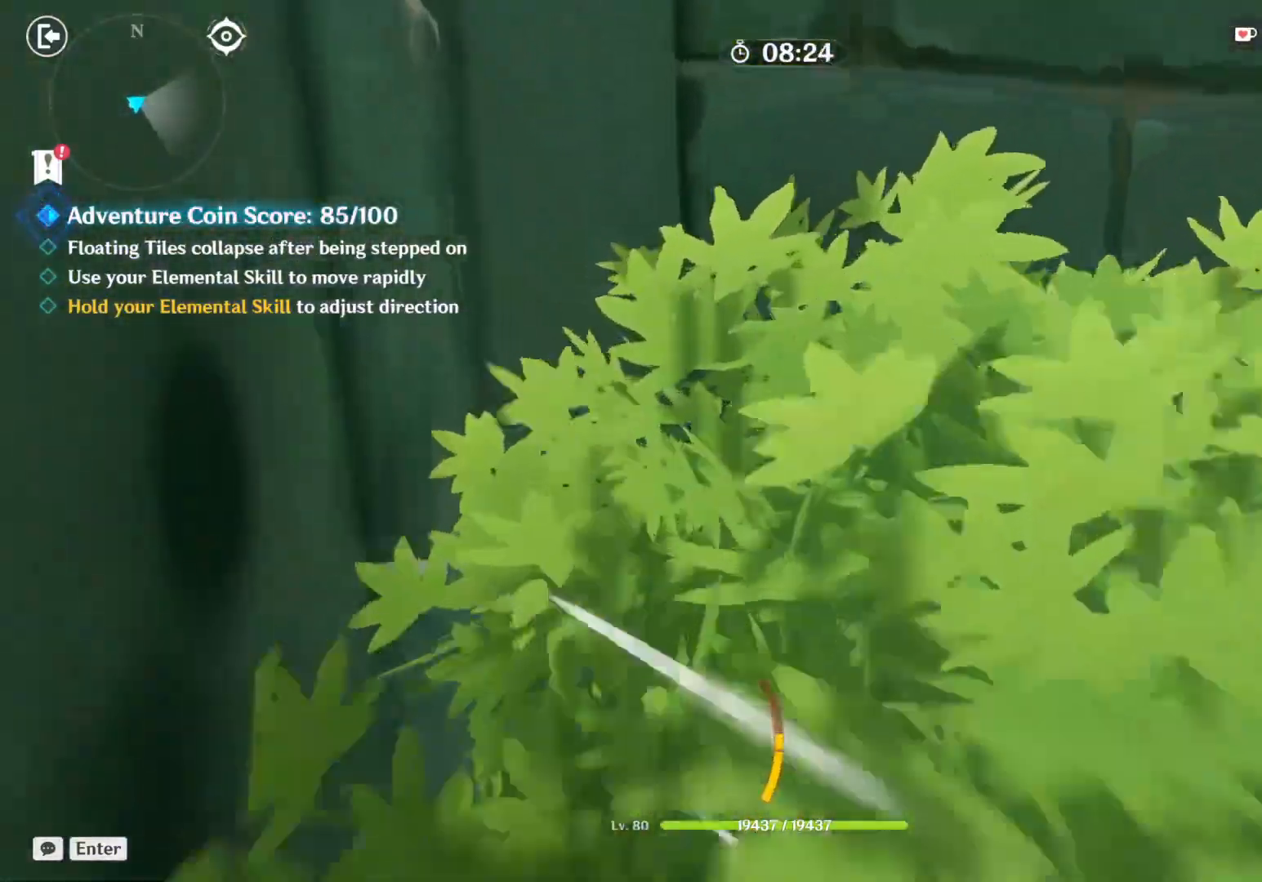
{"keys": ["a", "w"], "mouse": [], "events": [[367, "space", "down"], [483, "space", "up"]]}
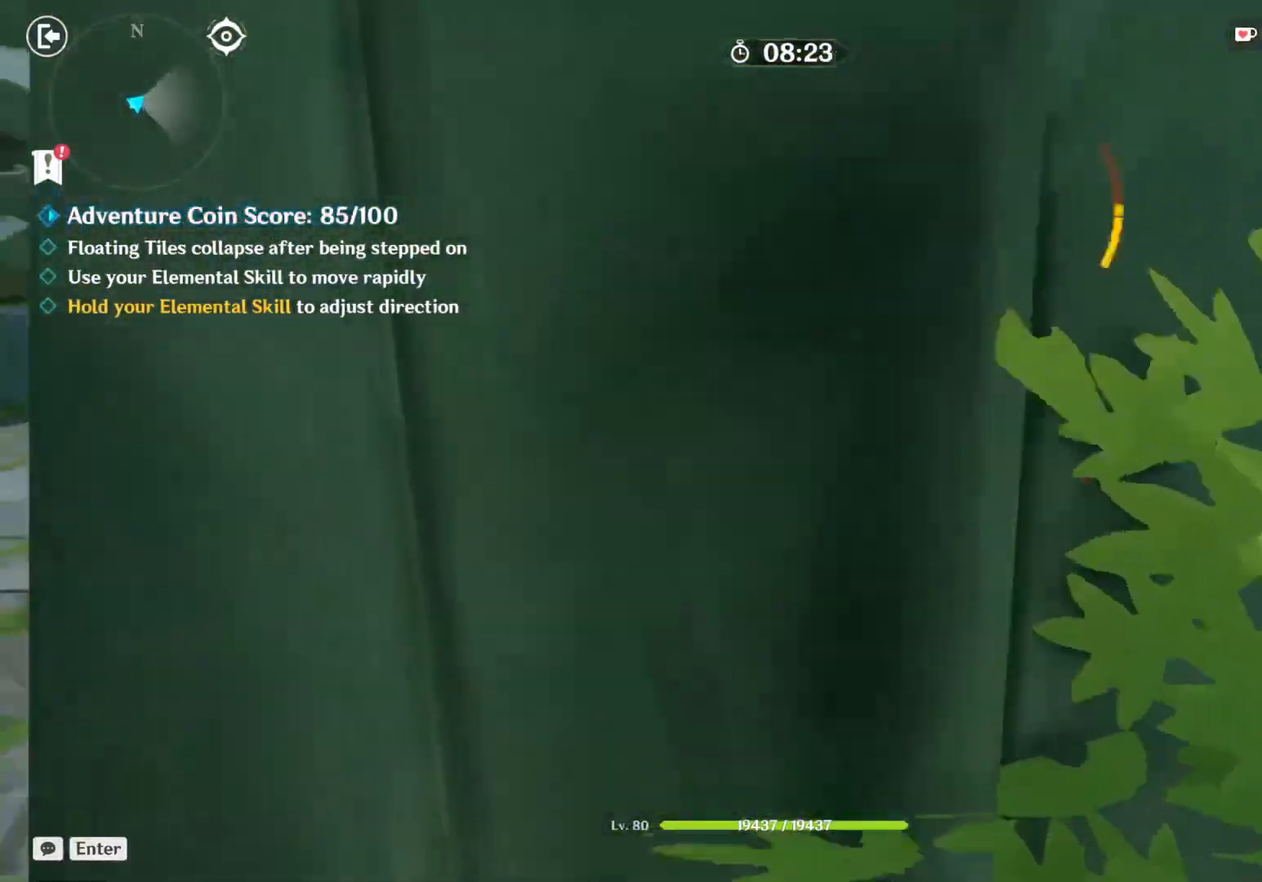
{"keys": [], "mouse": [], "events": [[33, "w", "up"], [67, "a", "up"]]}
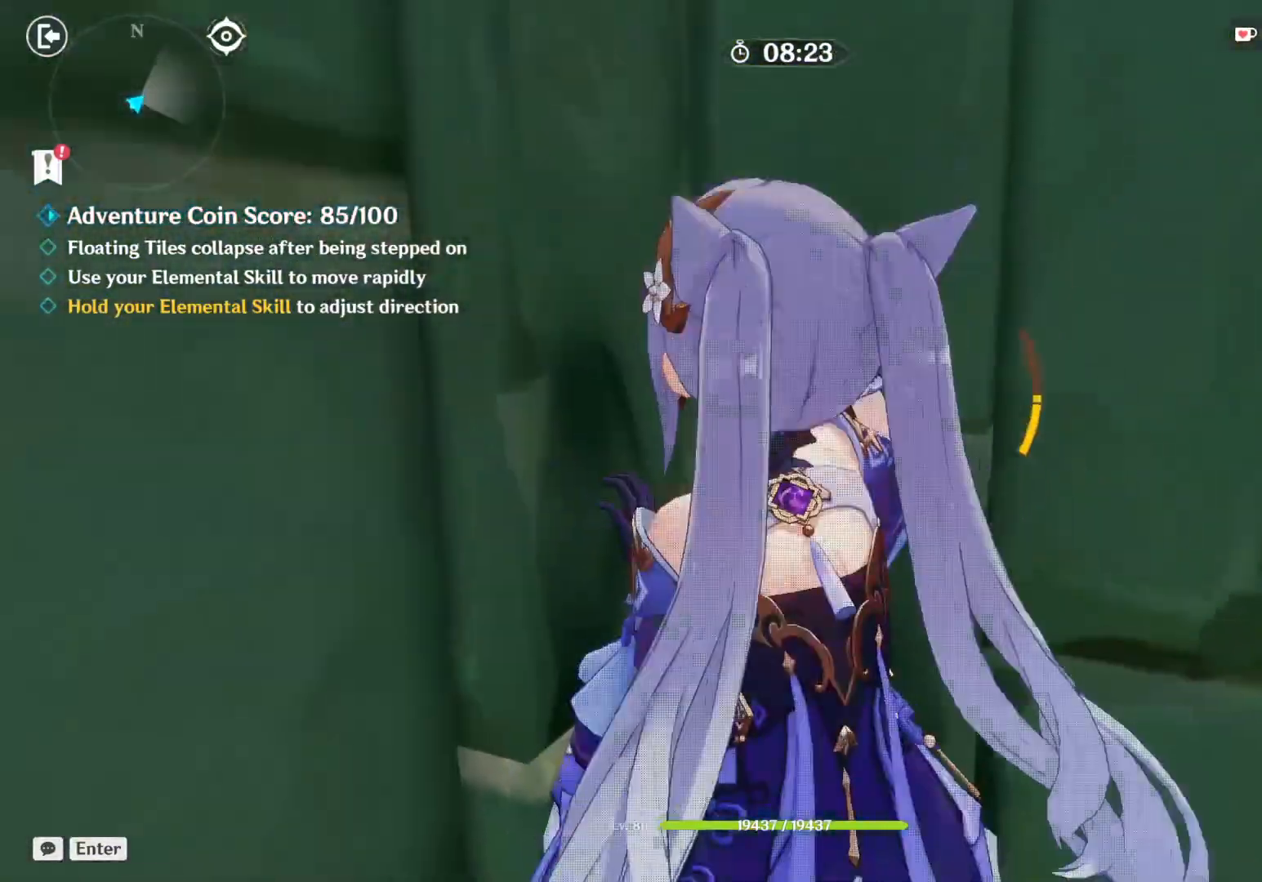
{"keys": [], "mouse": [], "events": [[333, "x", "down"], [467, "x", "up"]]}
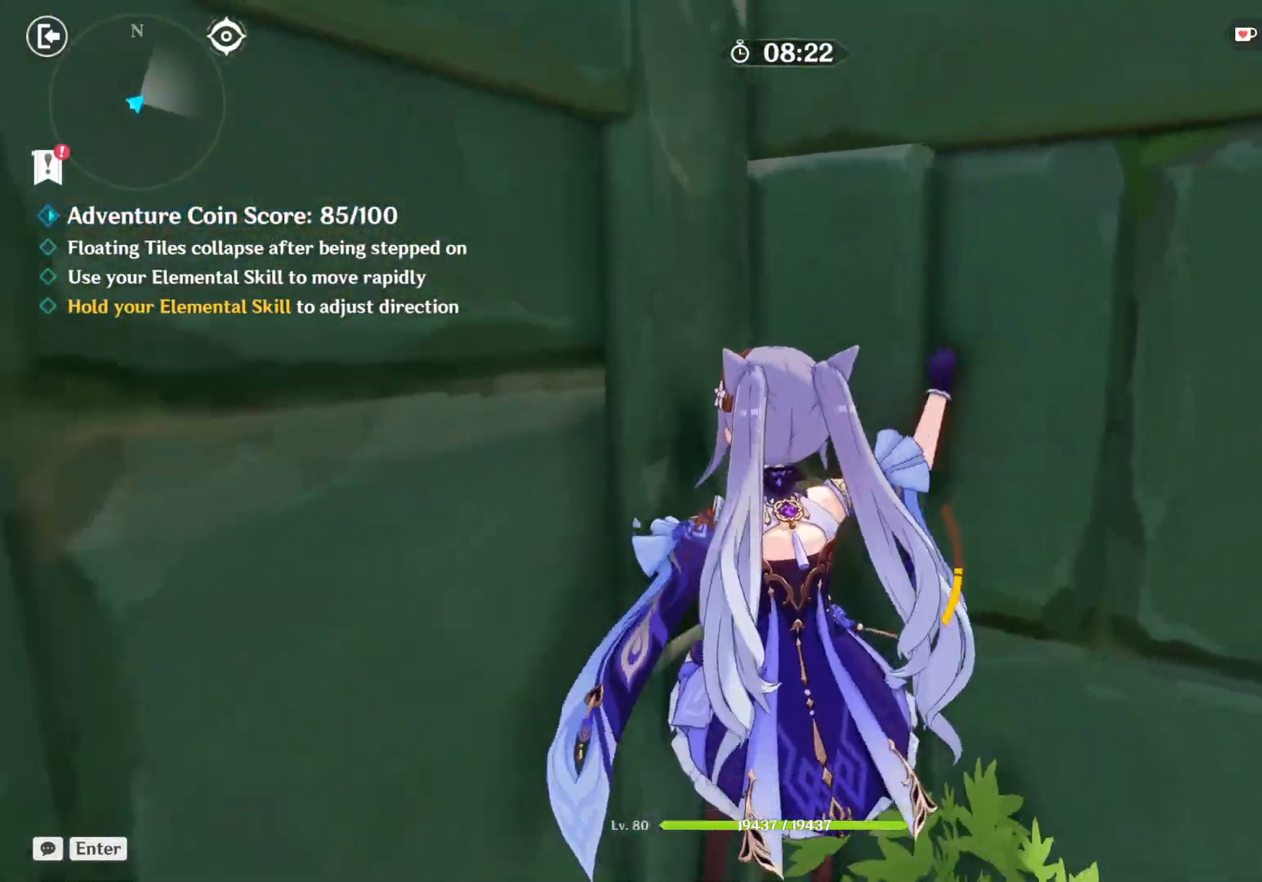
{"keys": ["d", "shift"], "mouse": [], "events": [[200, "d", "down"], [417, "shift", "down"]]}